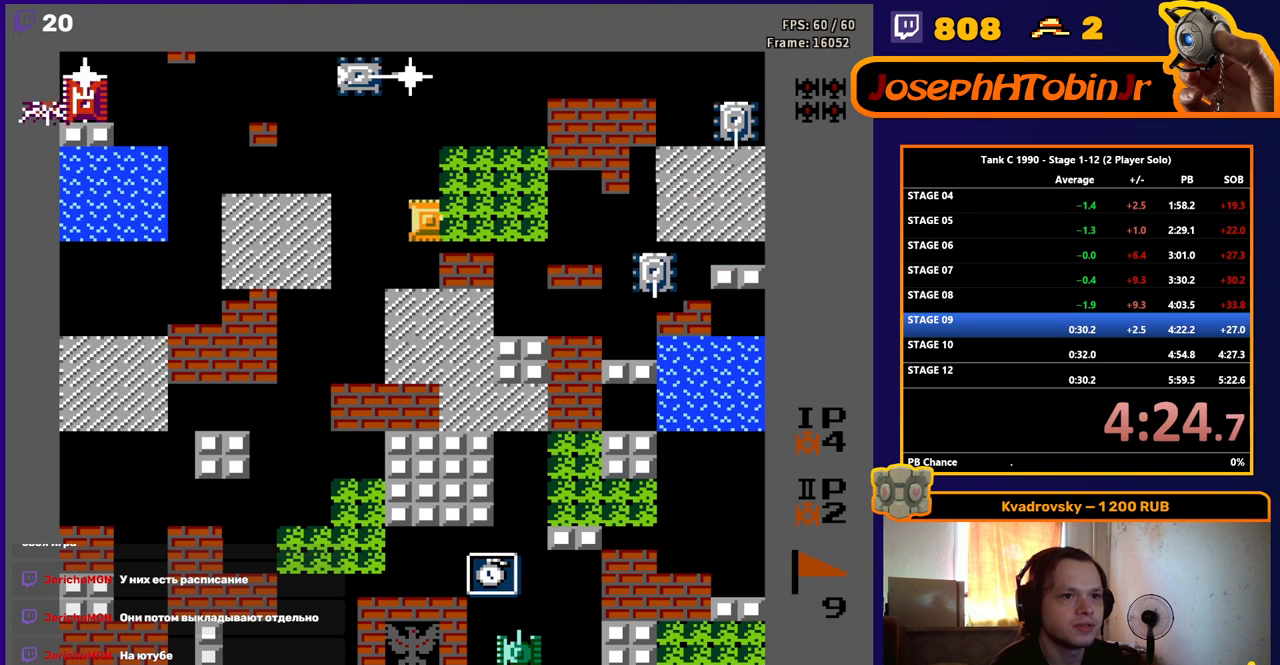
Gameplay with a controller (Nintendo layout); each line is a JSON object with the inputs held at the frame after it. "events" lists button and stick changes between this image and that frame as [ms after this image, input, new state], when the widget could be followed in between. Not read: L3 R3.
{"buttons": ["DPAD_LEFT"], "events": [[33, "DPAD_RIGHT", "up"], [100, "DPAD_LEFT", "down"], [117, "B", "up"], [233, "DPAD_LEFT", "up"], [283, "DPAD_RIGHT", "down"], [367, "B", "down"], [367, "DPAD_RIGHT", "up"], [483, "DPAD_LEFT", "down"], [500, "B", "up"]]}
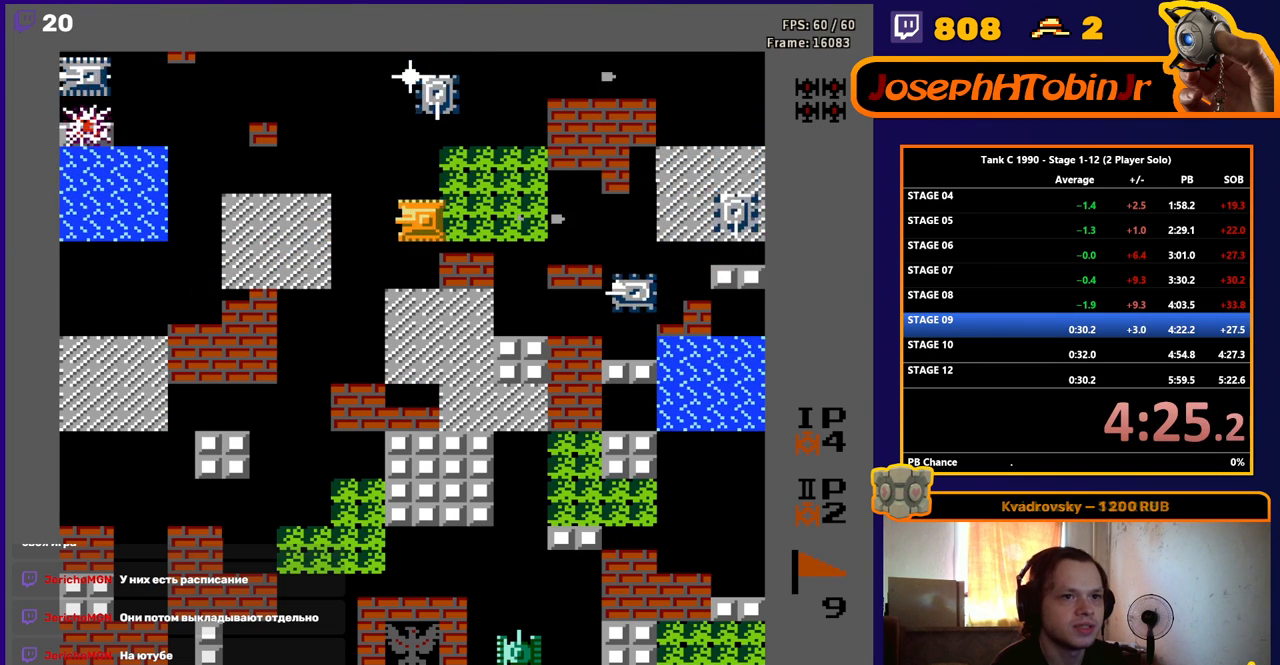
{"buttons": ["B"], "events": [[50, "DPAD_LEFT", "up"], [50, "DPAD_UP", "down"], [83, "B", "down"], [133, "DPAD_UP", "up"]]}
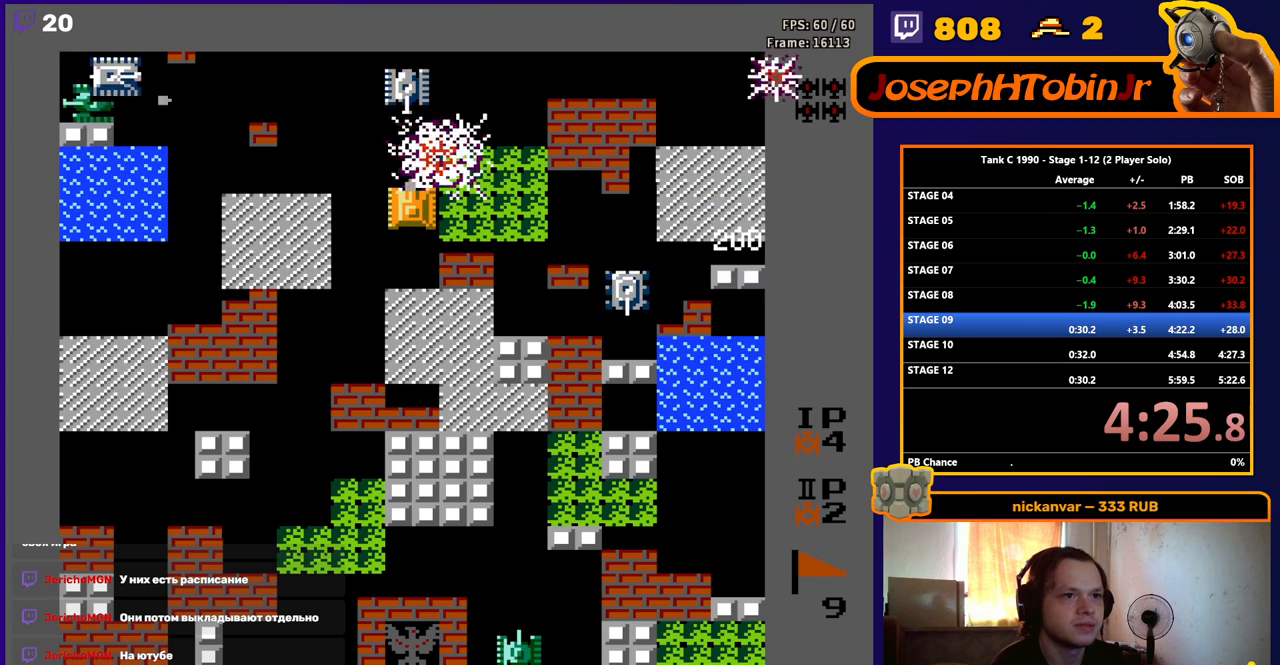
{"buttons": ["DPAD_DOWN"], "events": [[333, "B", "up"], [383, "DPAD_DOWN", "down"]]}
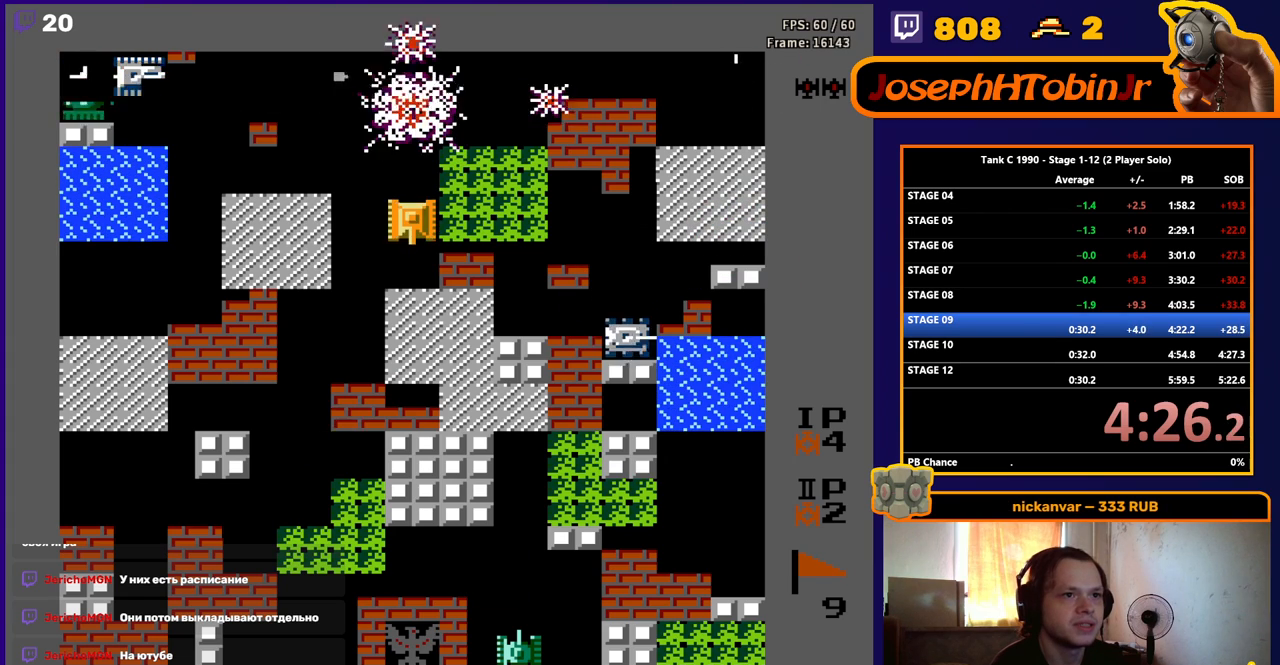
{"buttons": [], "events": [[33, "DPAD_DOWN", "up"], [83, "DPAD_LEFT", "down"], [233, "DPAD_DOWN", "down"], [233, "DPAD_LEFT", "up"], [250, "DPAD_RIGHT", "down"], [267, "DPAD_DOWN", "up"], [433, "DPAD_RIGHT", "up"]]}
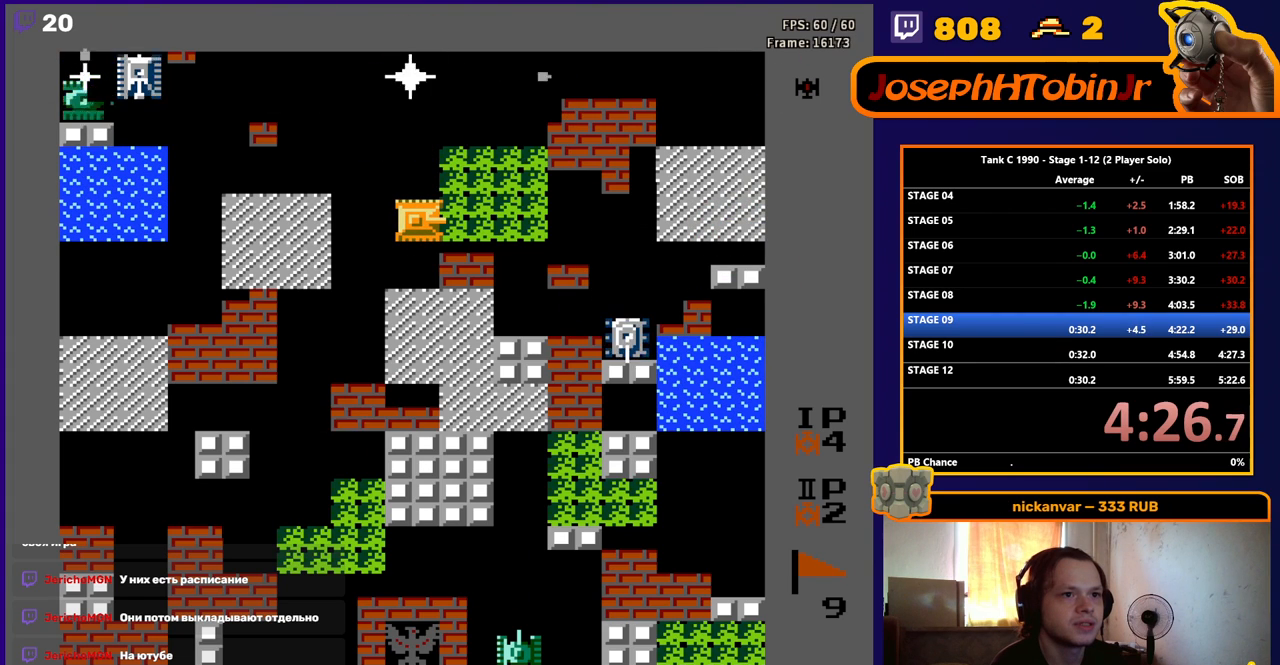
{"buttons": [], "events": [[283, "DPAD_LEFT", "down"], [417, "DPAD_LEFT", "up"]]}
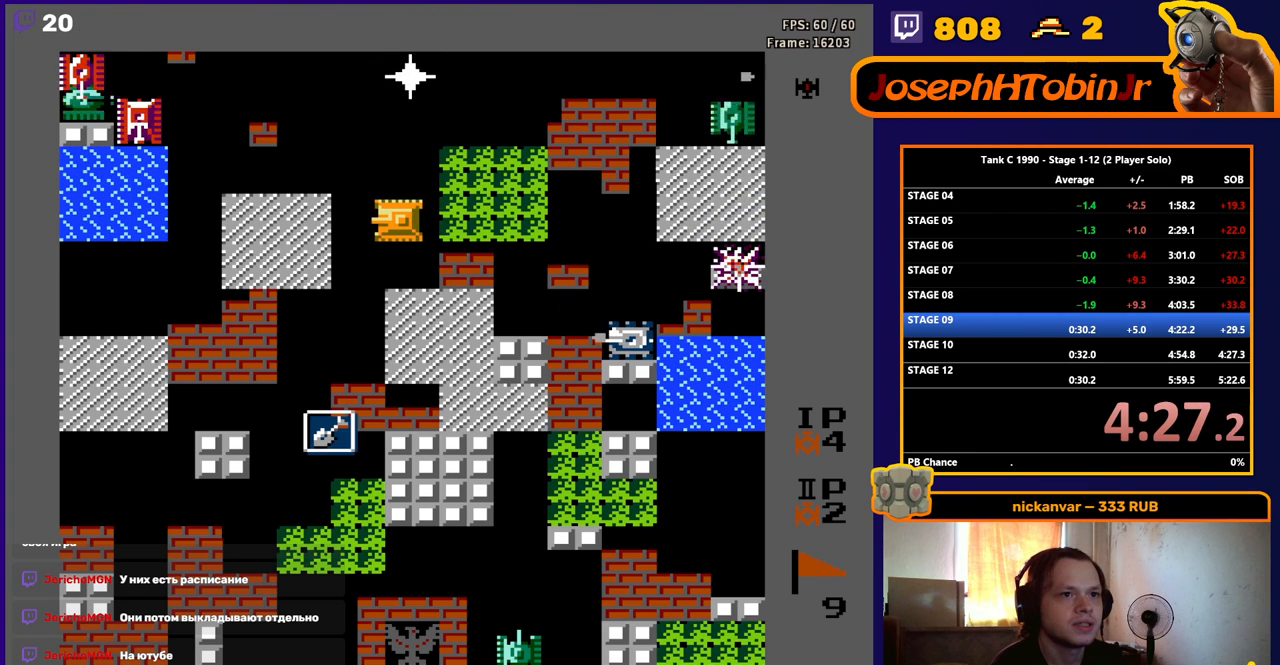
{"buttons": ["B"], "events": [[67, "DPAD_UP", "down"], [167, "DPAD_UP", "up"], [317, "B", "down"]]}
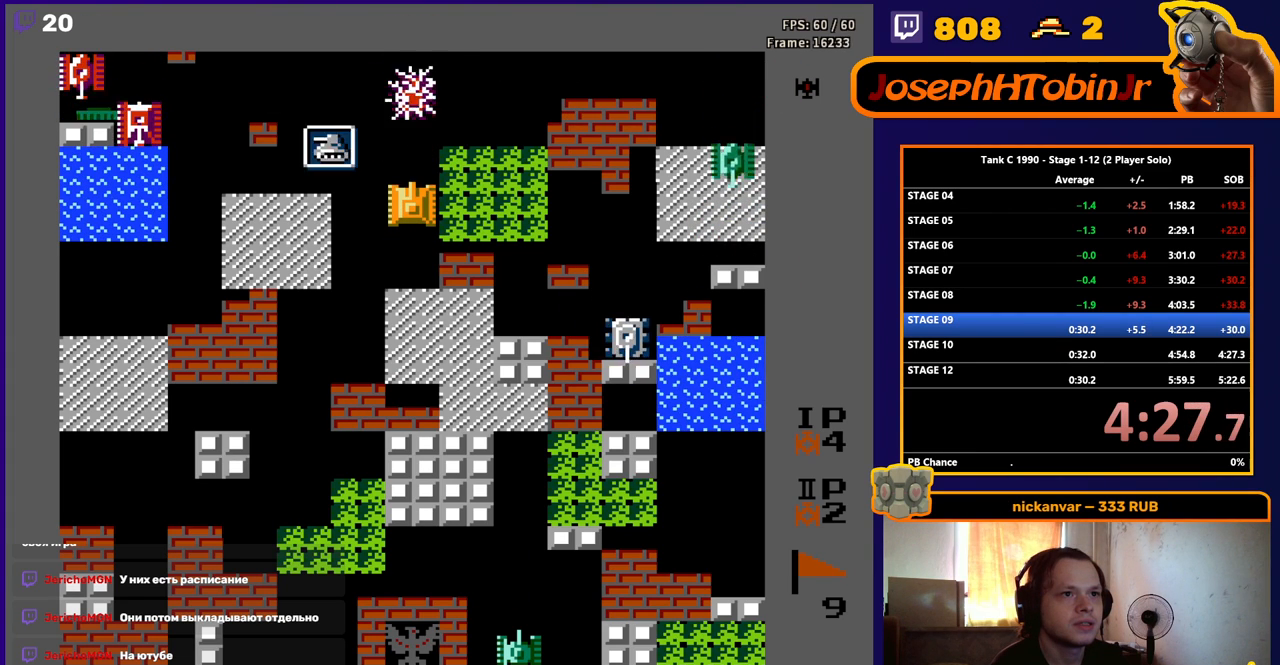
{"buttons": ["B"], "events": [[183, "B", "up"], [183, "DPAD_DOWN", "down"], [333, "DPAD_DOWN", "up"], [333, "DPAD_RIGHT", "down"], [400, "B", "down"], [450, "DPAD_RIGHT", "up"]]}
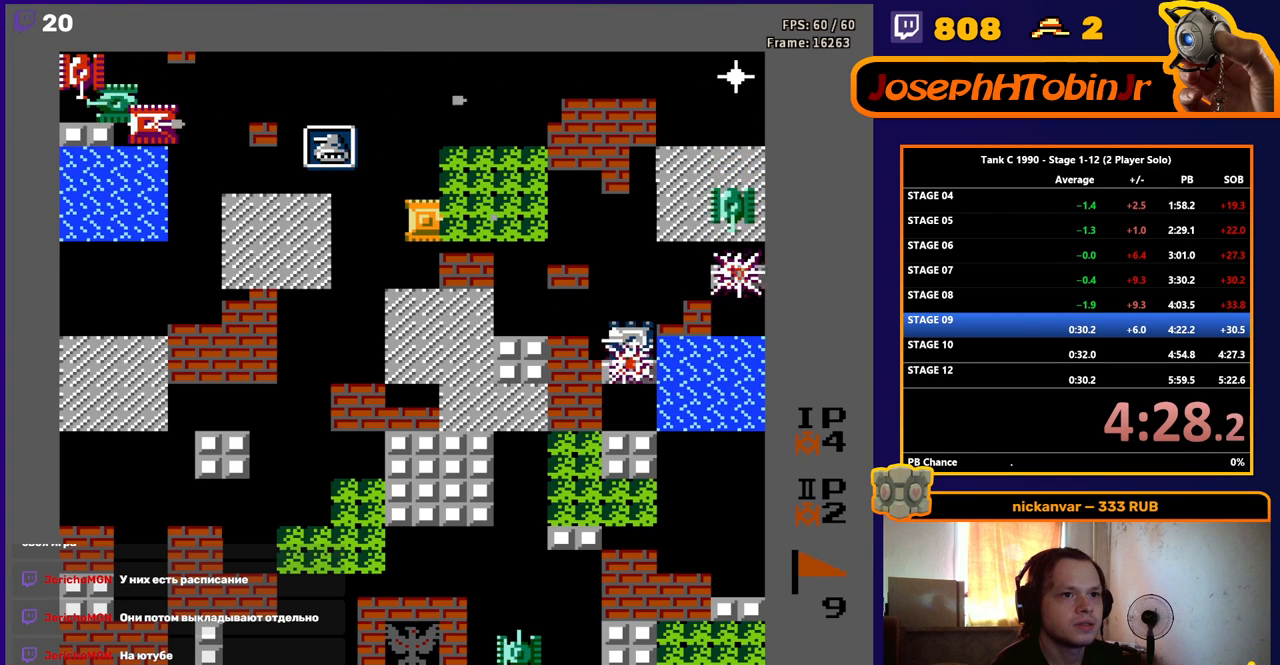
{"buttons": ["DPAD_LEFT"], "events": [[183, "DPAD_LEFT", "down"], [250, "B", "up"]]}
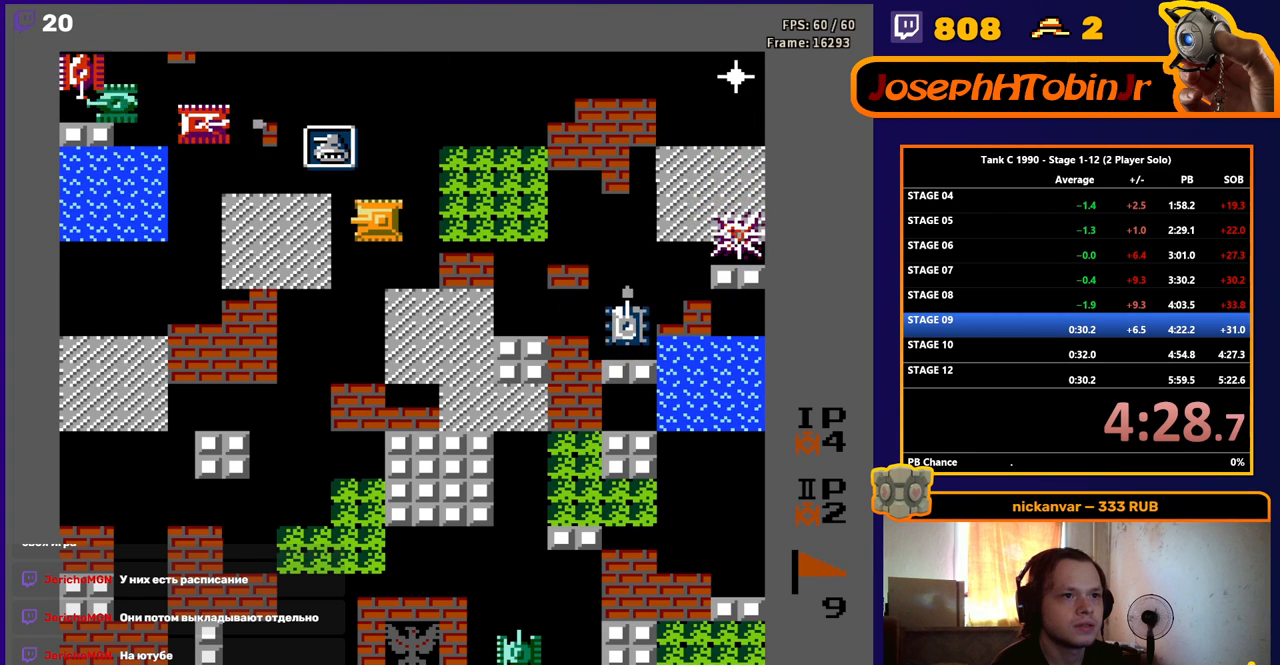
{"buttons": ["DPAD_UP"], "events": [[400, "DPAD_UP", "down"], [417, "DPAD_LEFT", "up"]]}
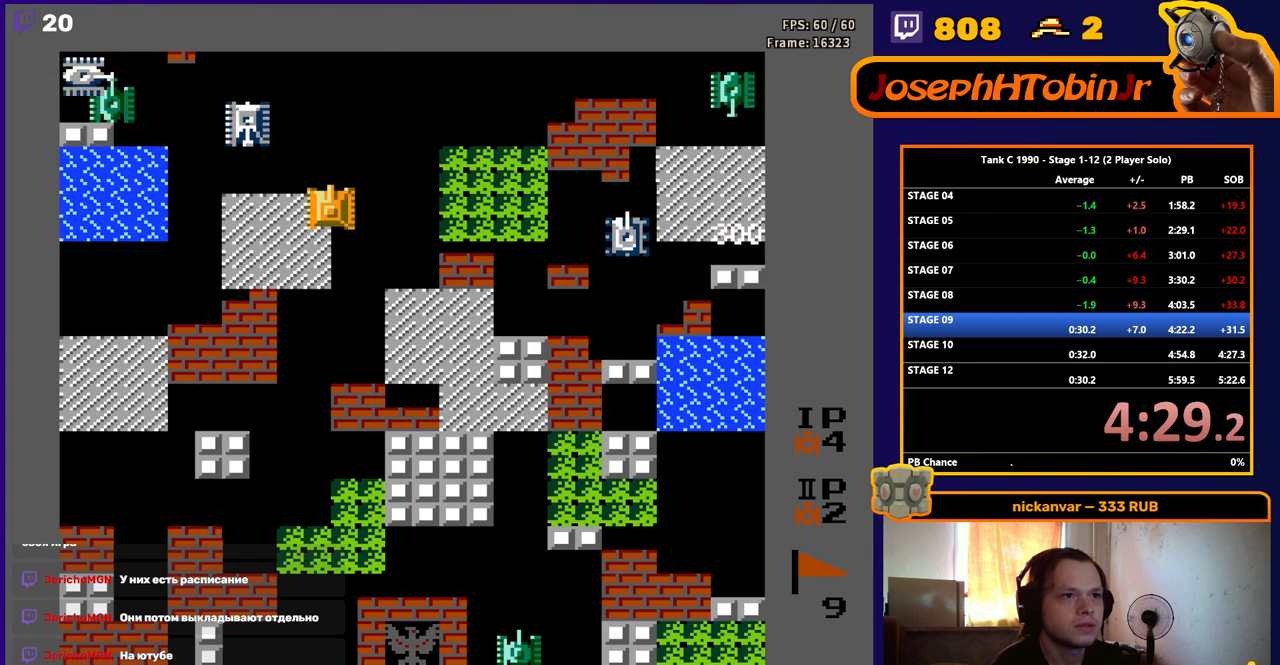
{"buttons": ["B", "DPAD_LEFT"], "events": [[83, "DPAD_LEFT", "down"], [83, "DPAD_UP", "up"], [100, "DPAD_LEFT", "up"], [133, "DPAD_DOWN", "down"], [133, "DPAD_LEFT", "down"], [183, "DPAD_DOWN", "up"], [250, "DPAD_UP", "down"], [300, "DPAD_LEFT", "up"], [483, "DPAD_LEFT", "down"], [483, "DPAD_UP", "up"], [500, "B", "down"]]}
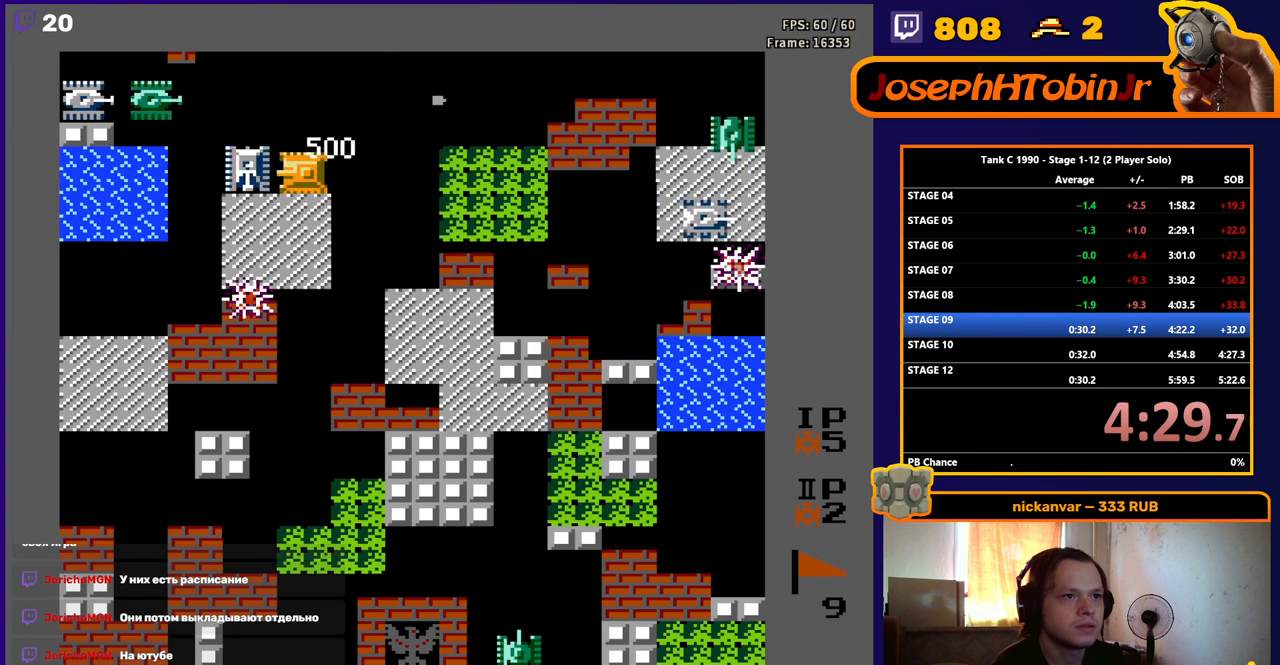
{"buttons": ["DPAD_DOWN"], "events": [[367, "DPAD_LEFT", "up"], [383, "B", "up"], [417, "DPAD_DOWN", "down"]]}
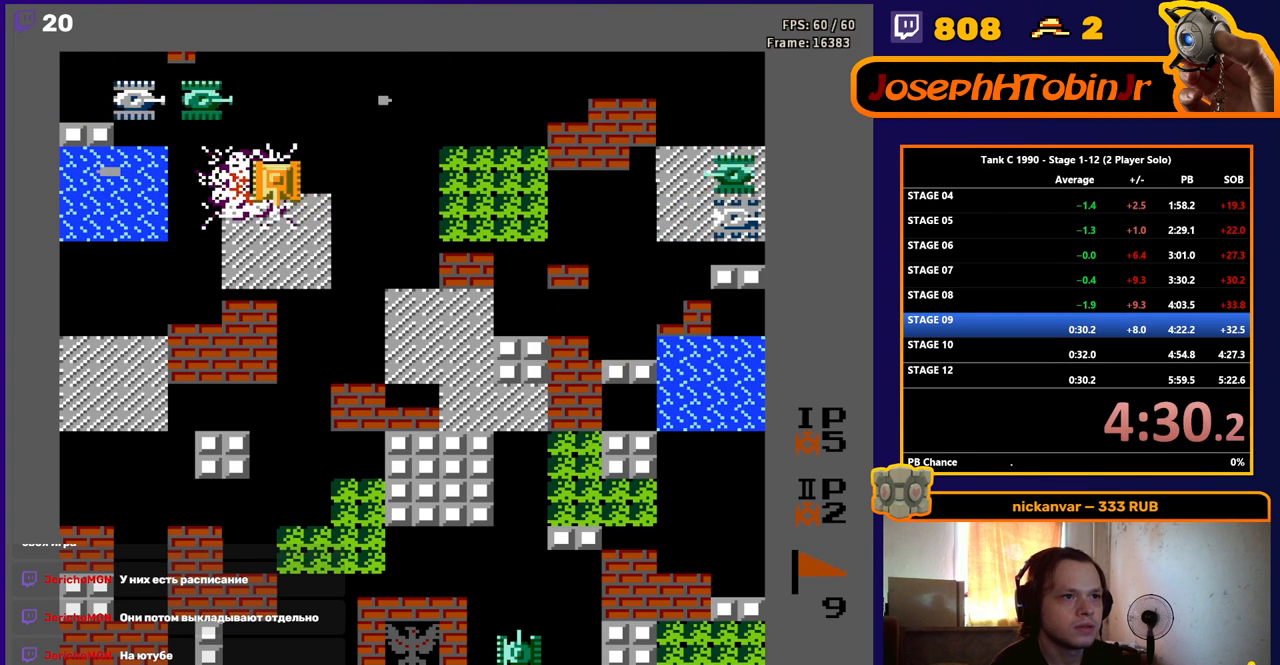
{"buttons": ["B", "DPAD_RIGHT"], "events": [[200, "DPAD_RIGHT", "down"], [217, "DPAD_DOWN", "up"], [233, "B", "down"]]}
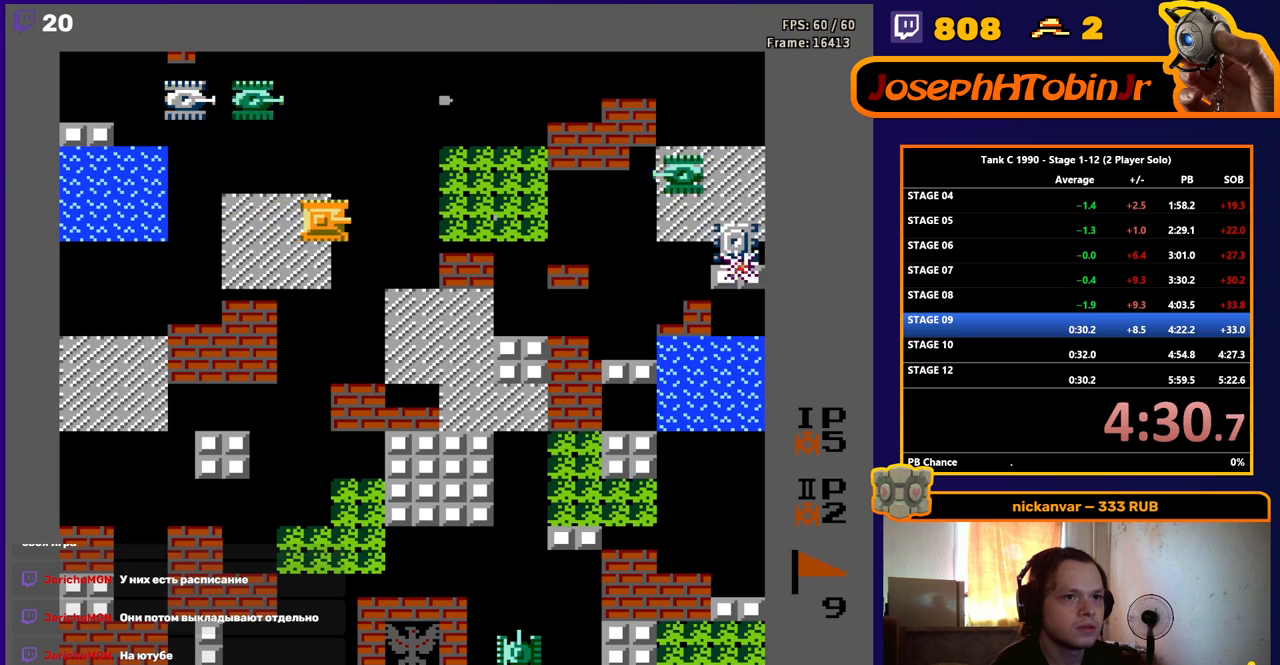
{"buttons": ["DPAD_UP"], "events": [[150, "B", "up"], [383, "DPAD_RIGHT", "up"], [400, "DPAD_UP", "down"]]}
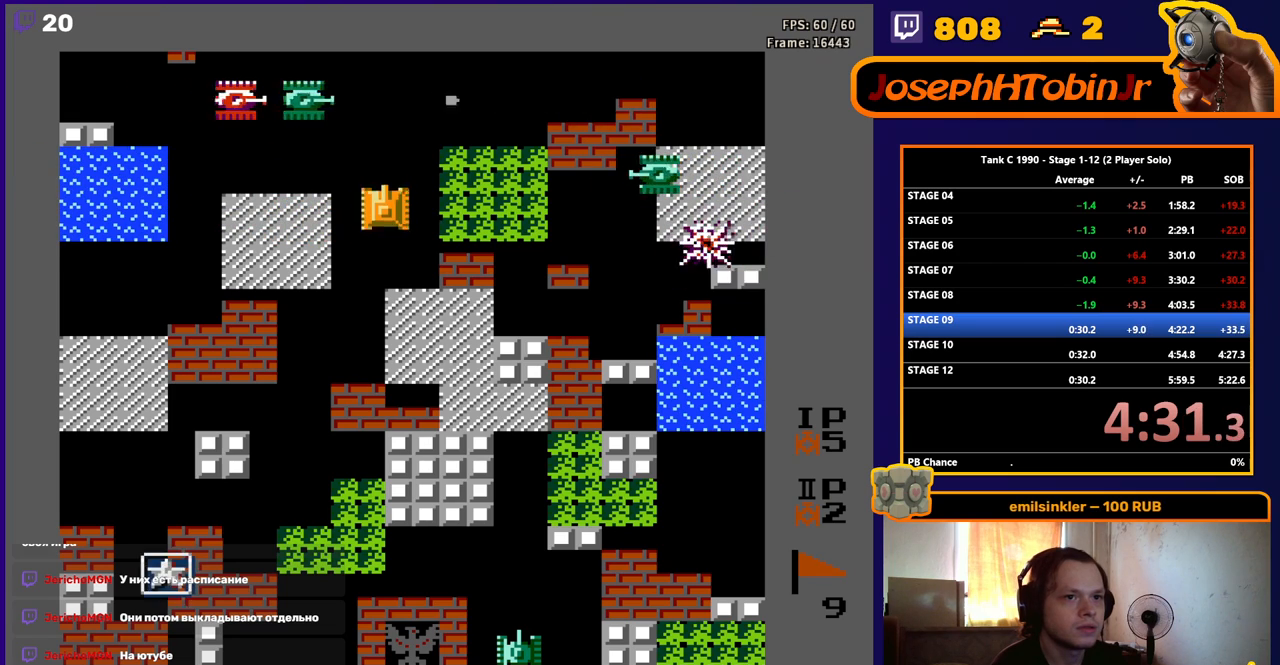
{"buttons": ["DPAD_LEFT"], "events": [[50, "B", "down"], [50, "DPAD_RIGHT", "down"], [50, "DPAD_UP", "up"], [217, "DPAD_RIGHT", "up"], [267, "DPAD_LEFT", "down"], [283, "B", "up"]]}
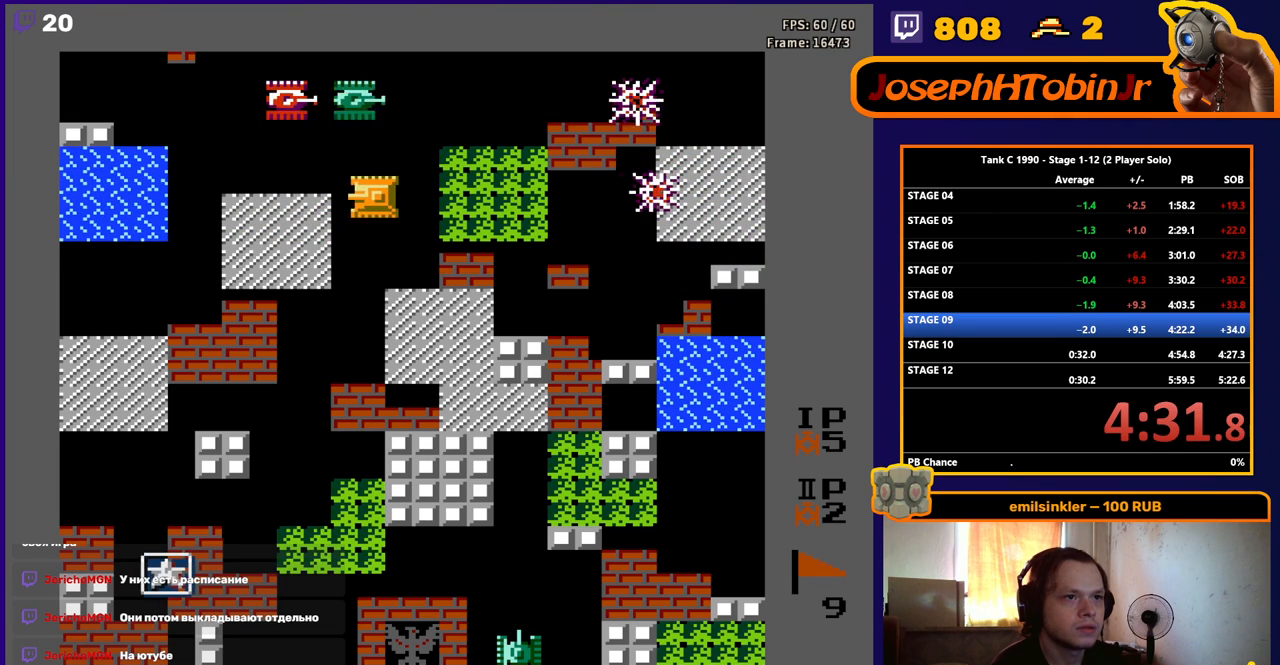
{"buttons": ["B", "DPAD_UP"], "events": [[33, "DPAD_UP", "down"], [67, "DPAD_LEFT", "up"], [83, "B", "down"], [217, "DPAD_LEFT", "down"], [233, "B", "up"], [233, "DPAD_UP", "up"], [300, "DPAD_UP", "down"], [317, "DPAD_LEFT", "up"], [350, "B", "down"]]}
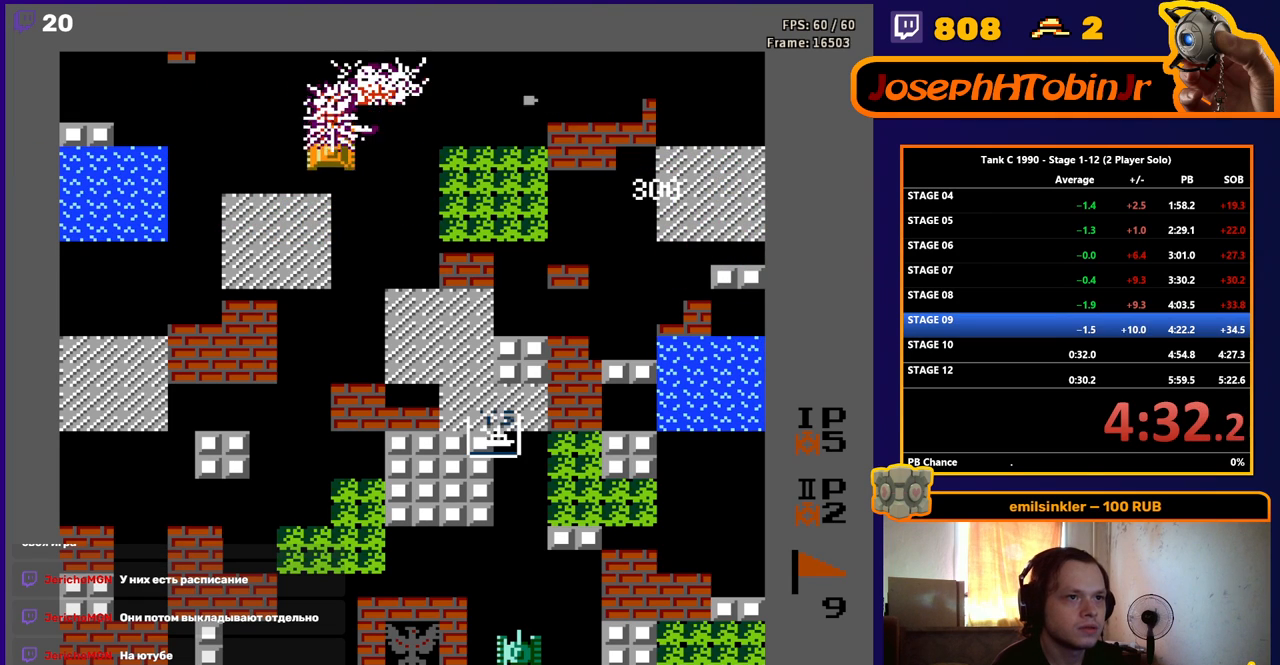
{"buttons": ["DPAD_RIGHT"], "events": [[167, "B", "up"], [217, "DPAD_RIGHT", "down"], [217, "DPAD_UP", "up"]]}
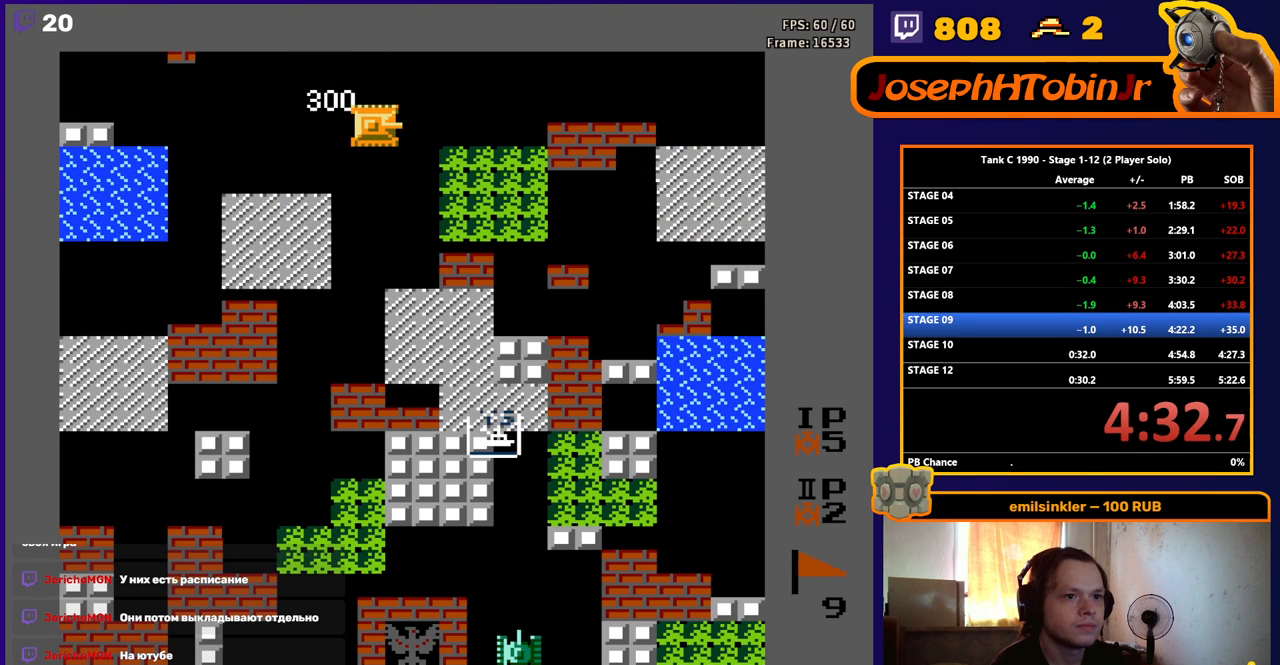
{"buttons": ["DPAD_RIGHT"], "events": []}
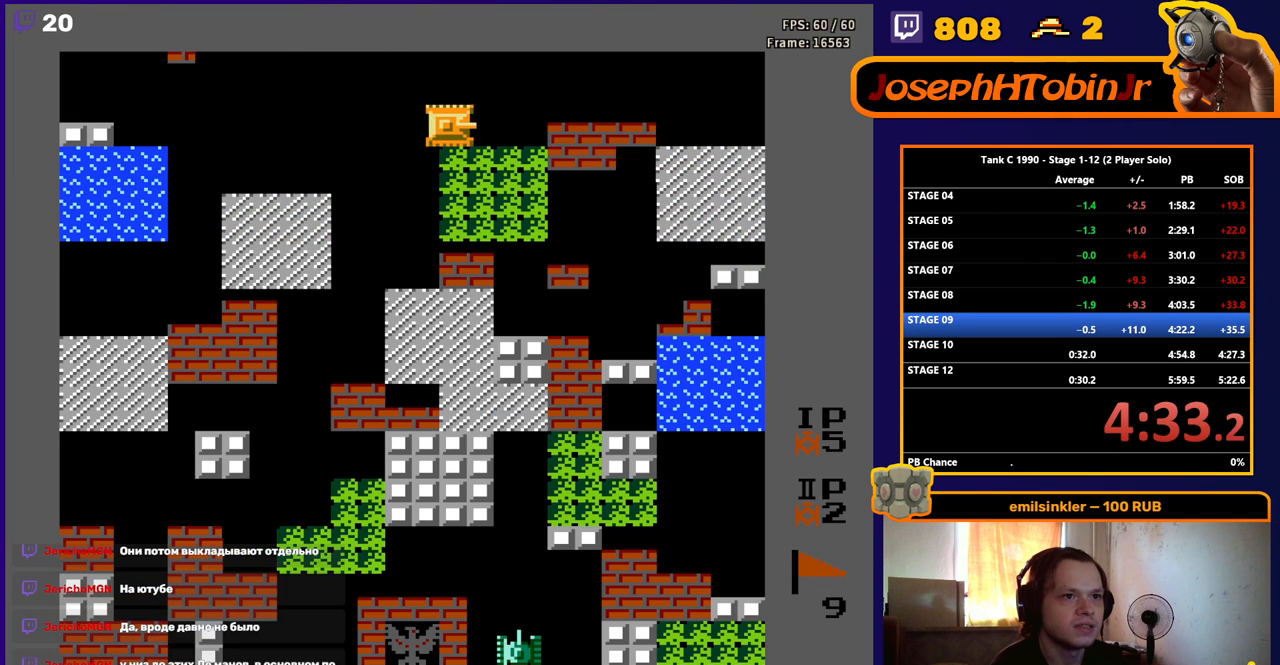
{"buttons": ["B", "DPAD_DOWN"], "events": [[17, "DPAD_DOWN", "down"], [50, "DPAD_RIGHT", "up"], [100, "B", "down"]]}
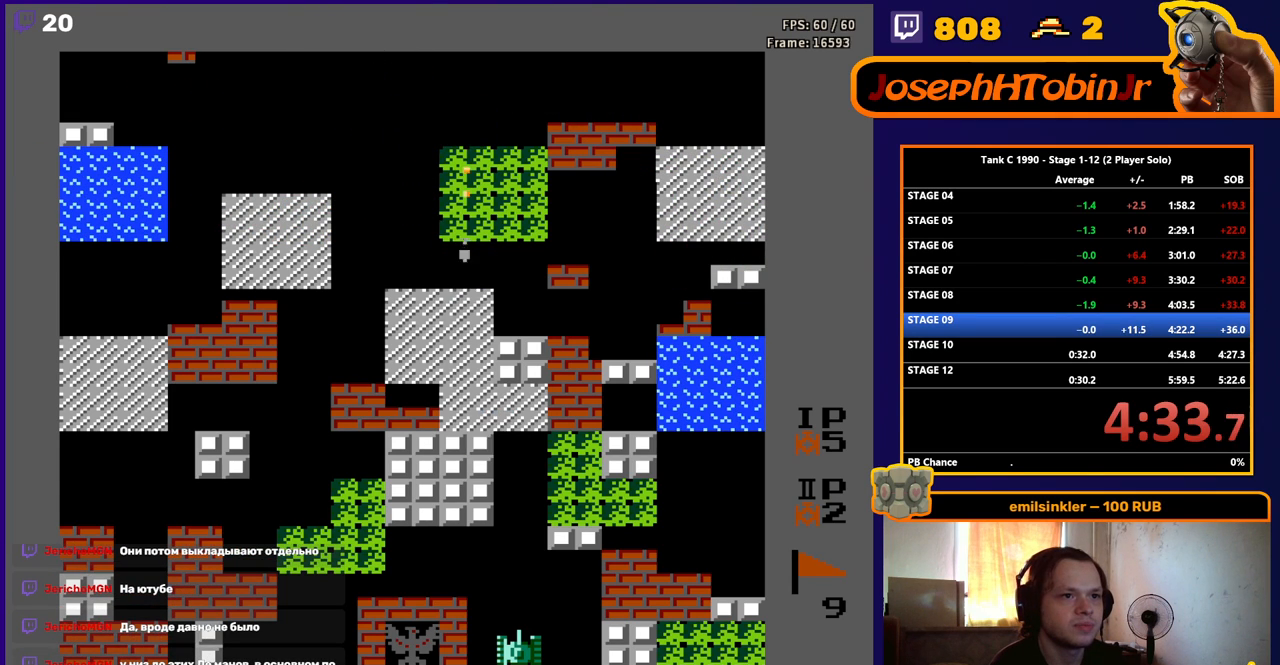
{"buttons": ["B", "DPAD_DOWN"], "events": [[133, "B", "up"], [483, "B", "down"]]}
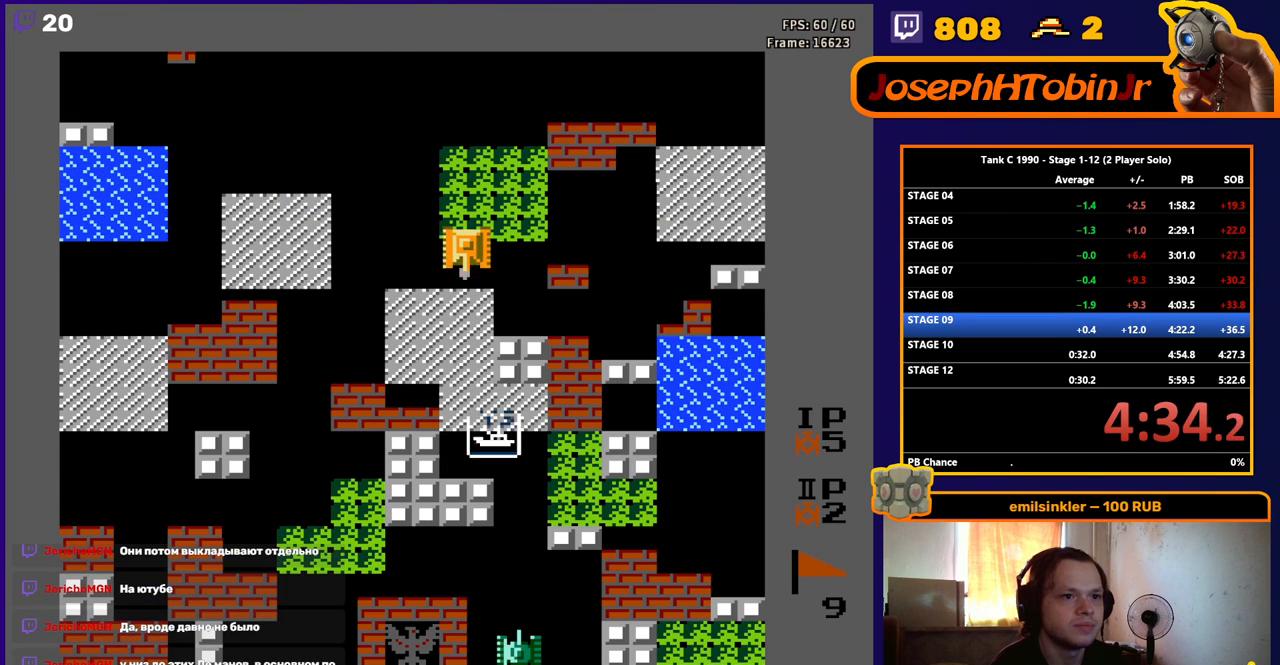
{"buttons": ["DPAD_DOWN"], "events": [[150, "B", "up"]]}
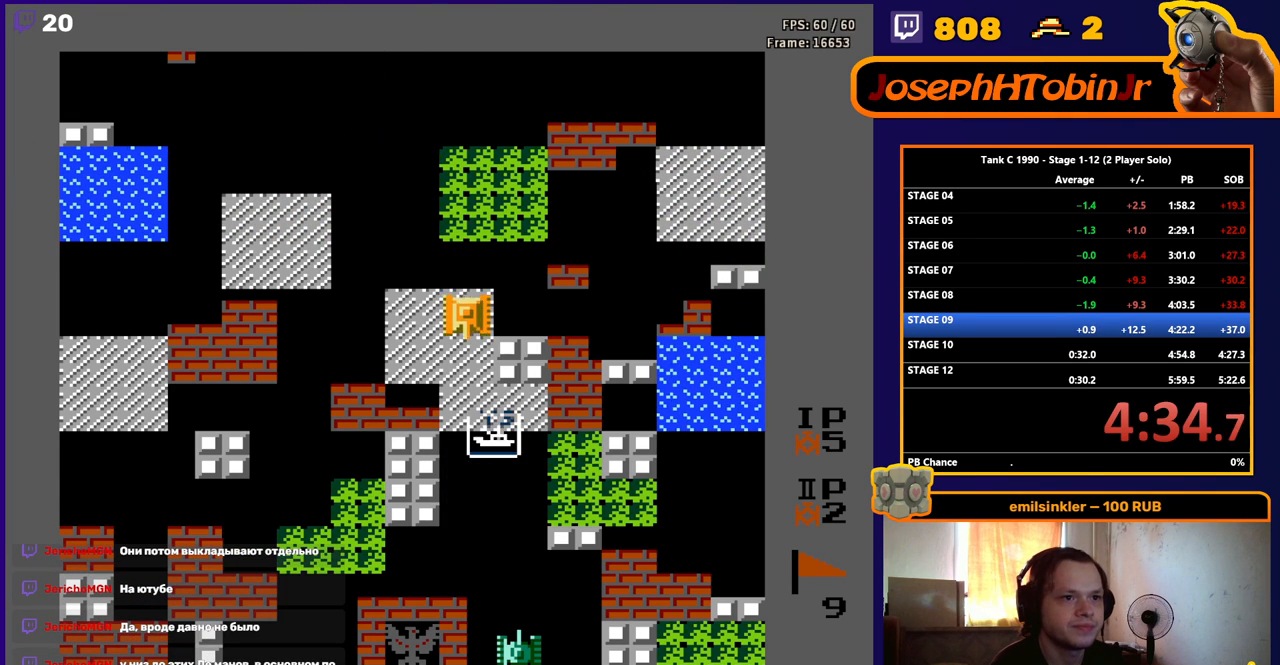
{"buttons": ["DPAD_DOWN"], "events": []}
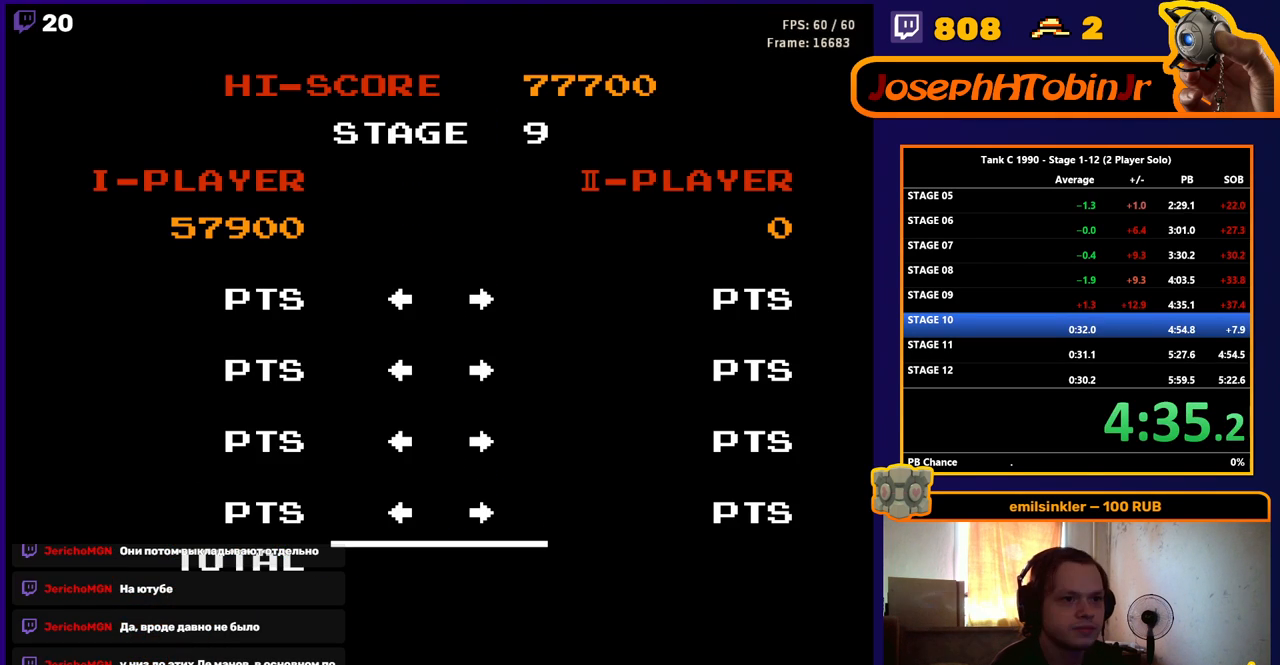
{"buttons": [], "events": [[317, "DPAD_DOWN", "up"]]}